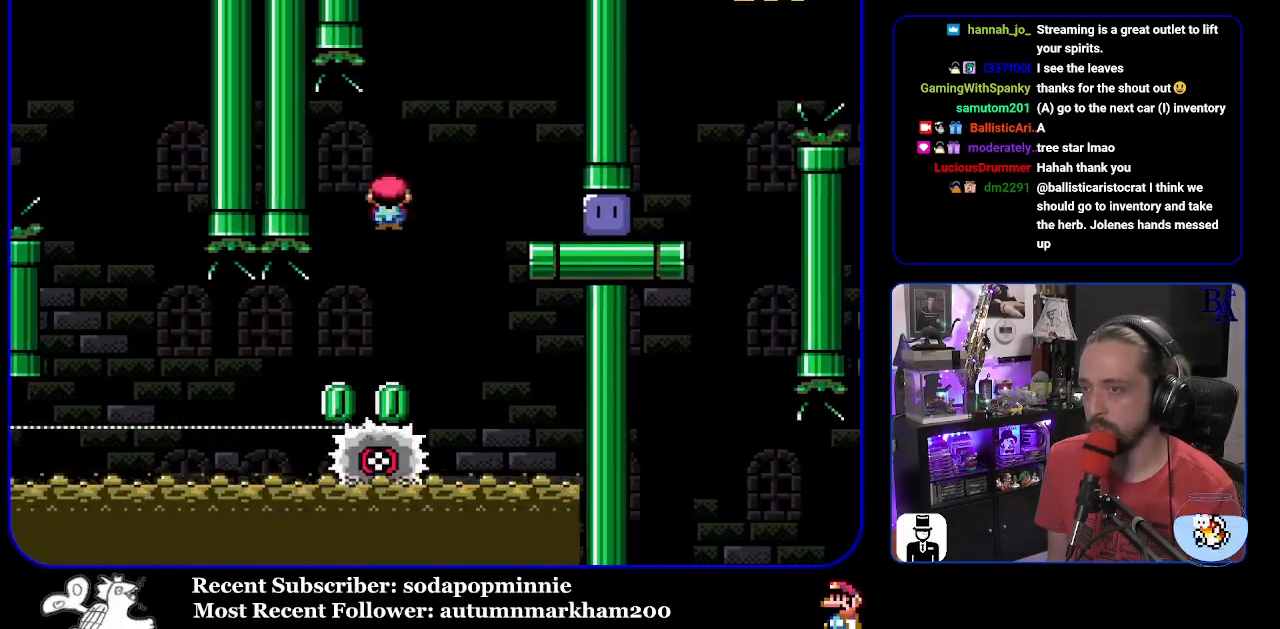
Gameplay with a controller (Nintendo layout); each line is a JSON object with the inputs held at the frame after it. "events" lists button and stick changes between this image and that frame as [ms after this image, input, new state], when the widget could be followed in between. Not read: L3 R3.
{"buttons": ["DPAD_RIGHT"], "events": [[150, "A", "up"], [383, "X", "up"]]}
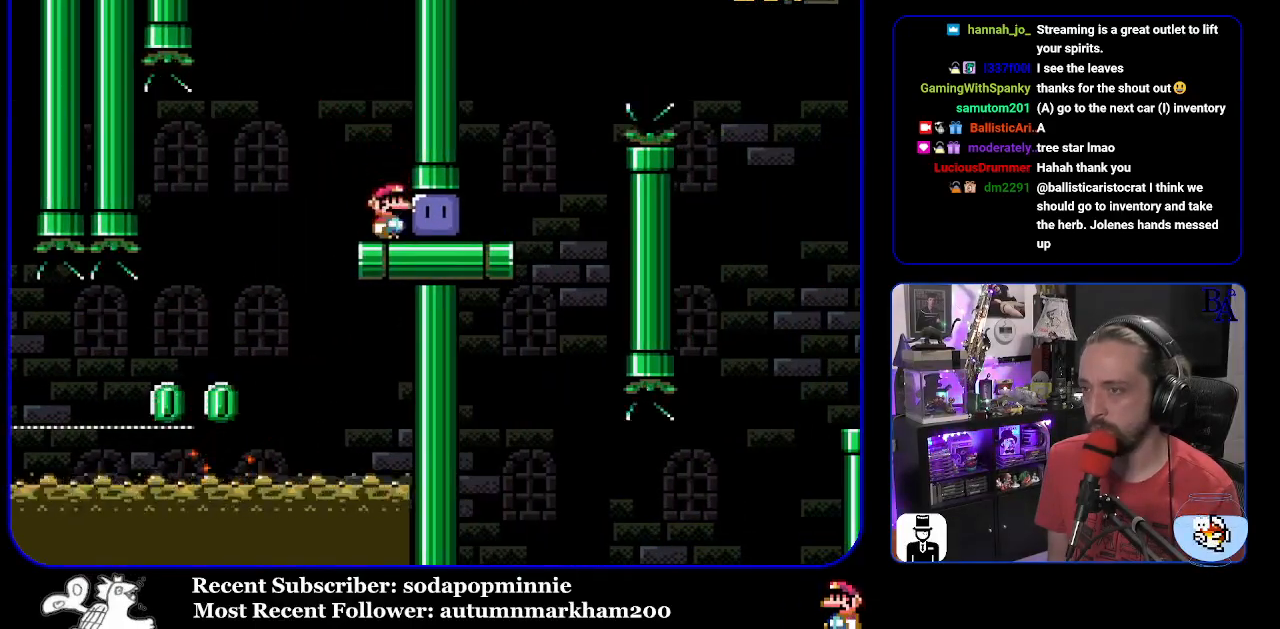
{"buttons": ["B", "Y", "DPAD_UP", "DPAD_RIGHT"], "events": [[17, "Y", "down"], [83, "DPAD_UP", "down"], [117, "DPAD_UP", "up"], [400, "B", "down"], [417, "DPAD_UP", "down"]]}
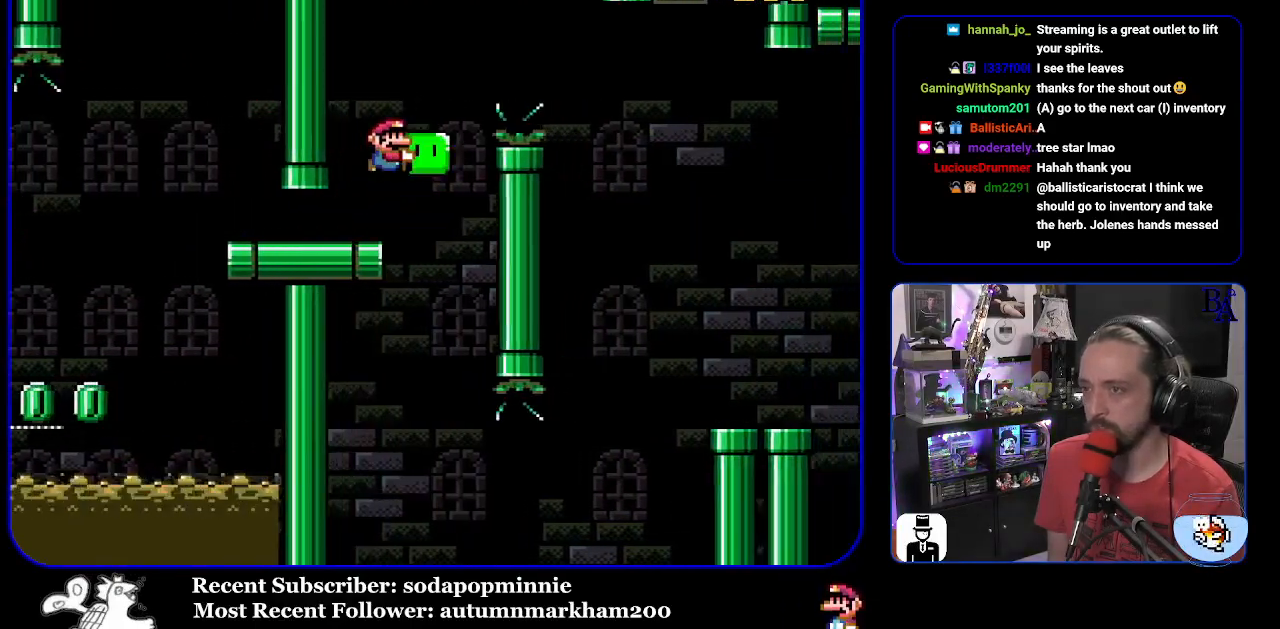
{"buttons": ["Y", "DPAD_UP", "DPAD_RIGHT"], "events": [[17, "B", "up"], [150, "B", "down"], [500, "B", "up"]]}
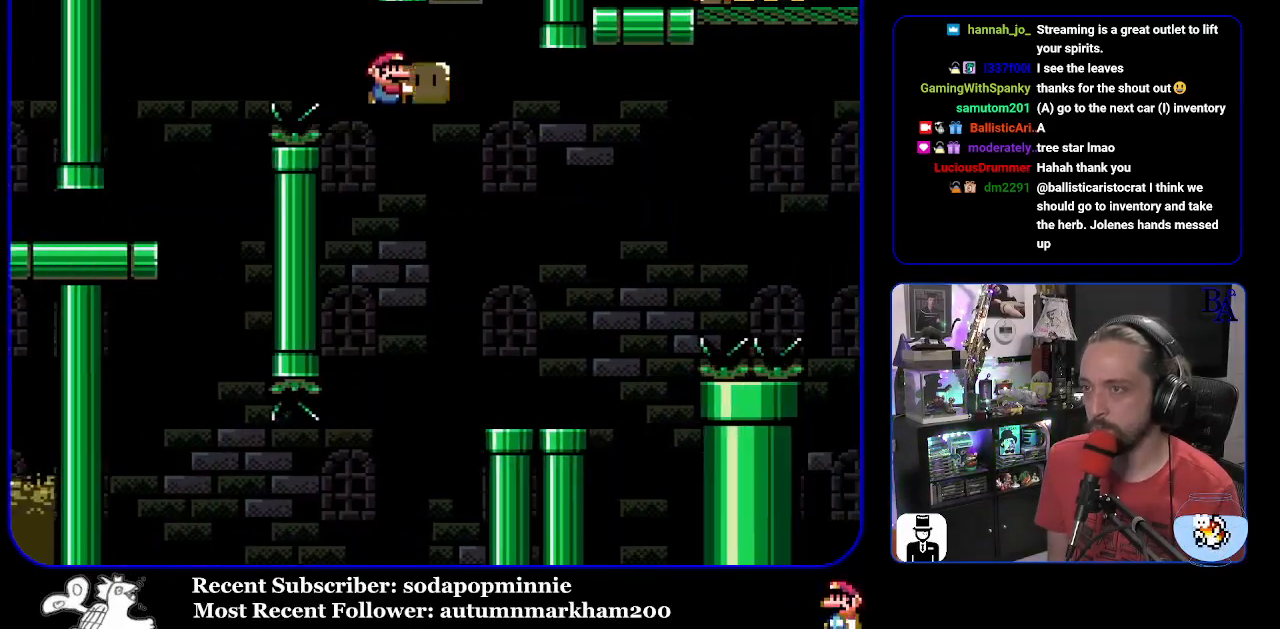
{"buttons": ["Y", "DPAD_UP", "DPAD_RIGHT"], "events": [[17, "Y", "up"], [67, "DPAD_RIGHT", "up"], [83, "DPAD_UP", "up"], [83, "Y", "down"], [100, "DPAD_LEFT", "down"], [100, "DPAD_UP", "down"], [150, "DPAD_UP", "up"], [200, "DPAD_LEFT", "up"], [233, "DPAD_RIGHT", "down"], [300, "DPAD_UP", "down"]]}
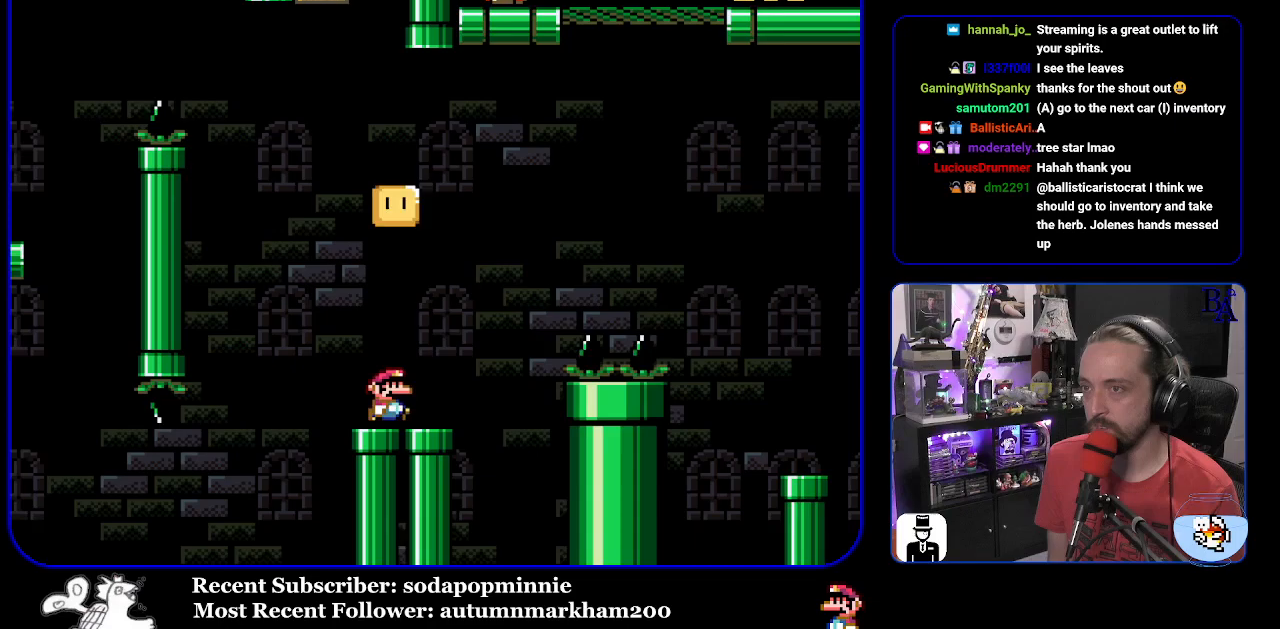
{"buttons": ["B", "DPAD_UP", "DPAD_RIGHT"], "events": [[33, "B", "down"], [433, "Y", "up"]]}
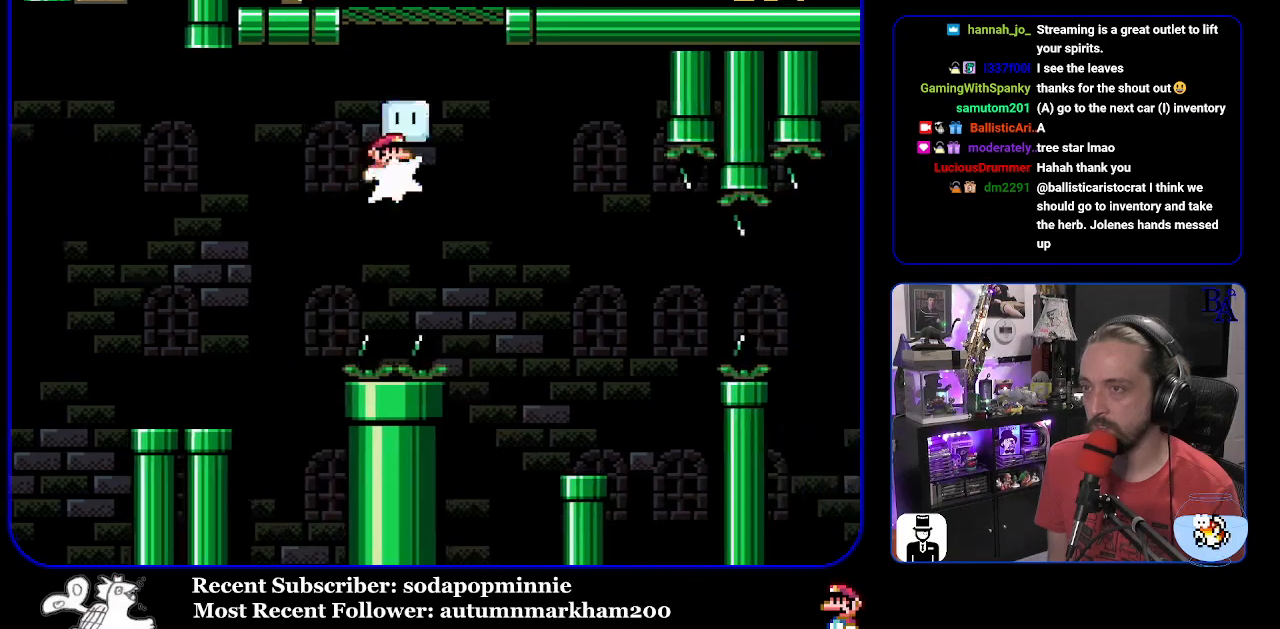
{"buttons": ["B", "Y"], "events": [[50, "Y", "down"], [267, "DPAD_RIGHT", "up"], [300, "DPAD_UP", "up"], [333, "DPAD_LEFT", "down"], [450, "DPAD_LEFT", "up"]]}
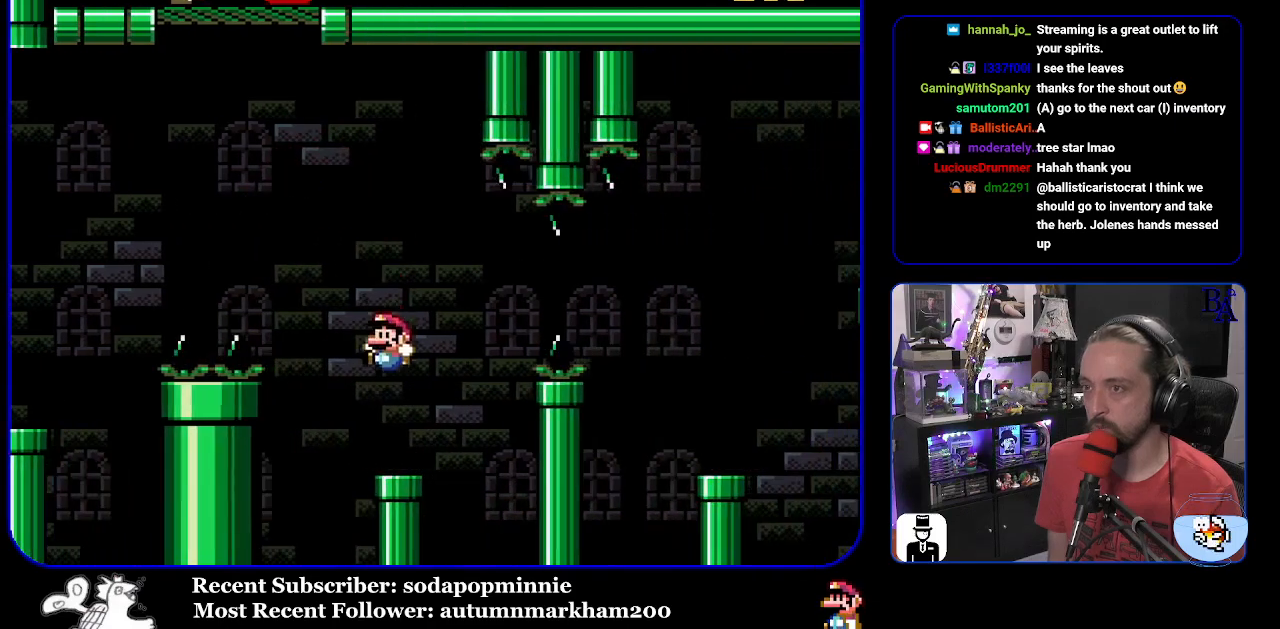
{"buttons": ["B", "Y", "DPAD_RIGHT"], "events": [[17, "DPAD_RIGHT", "down"], [83, "B", "up"], [250, "B", "down"], [367, "B", "up"], [450, "B", "down"]]}
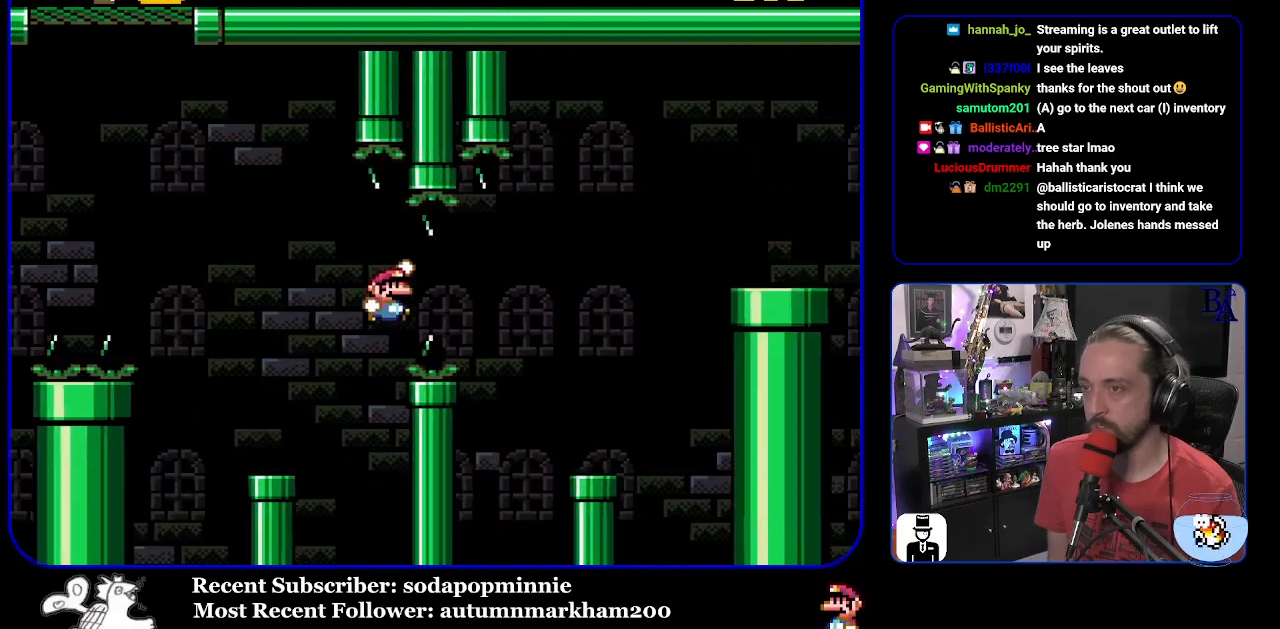
{"buttons": ["Y"], "events": [[83, "B", "up"], [150, "B", "down"], [317, "DPAD_RIGHT", "up"], [333, "B", "up"], [383, "DPAD_LEFT", "down"], [483, "DPAD_LEFT", "up"]]}
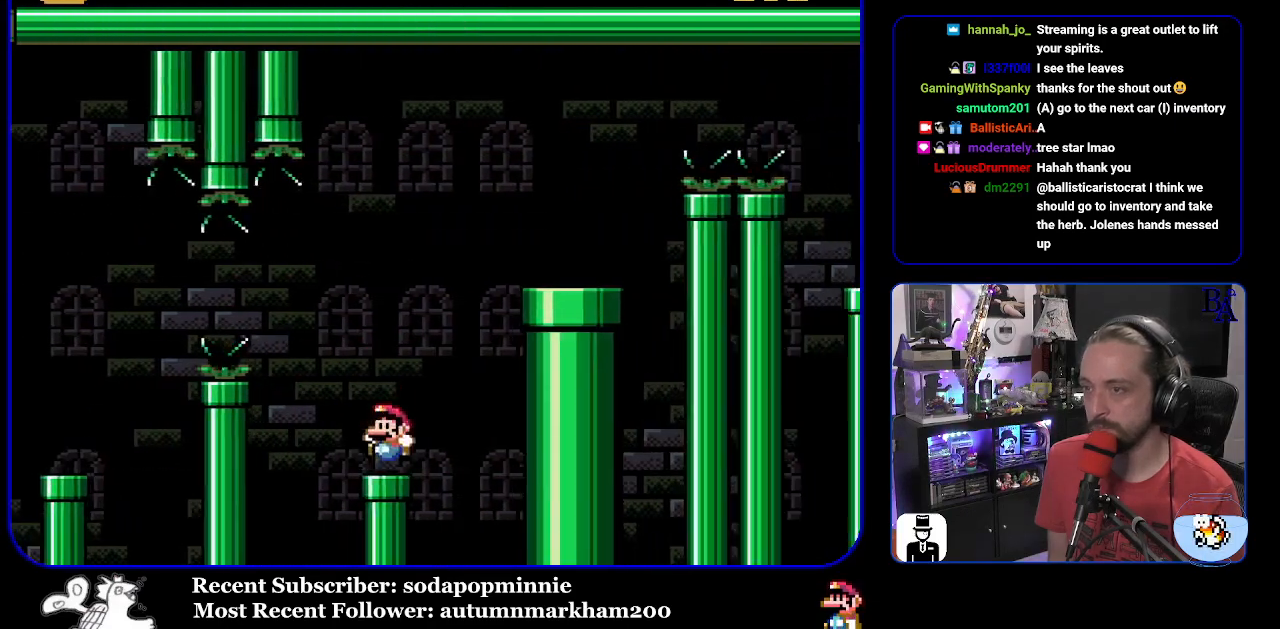
{"buttons": ["DPAD_RIGHT"], "events": [[17, "B", "down"], [50, "DPAD_RIGHT", "down"], [467, "B", "up"], [483, "Y", "up"]]}
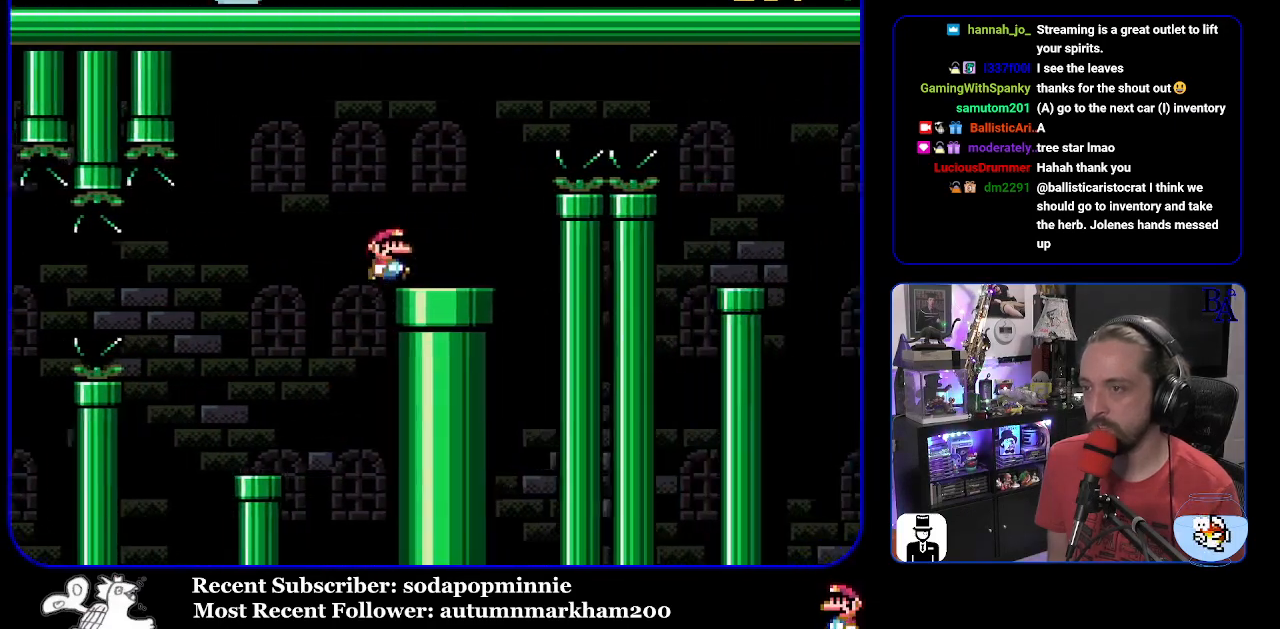
{"buttons": ["A", "X", "DPAD_RIGHT"], "events": [[50, "A", "down"], [50, "X", "down"]]}
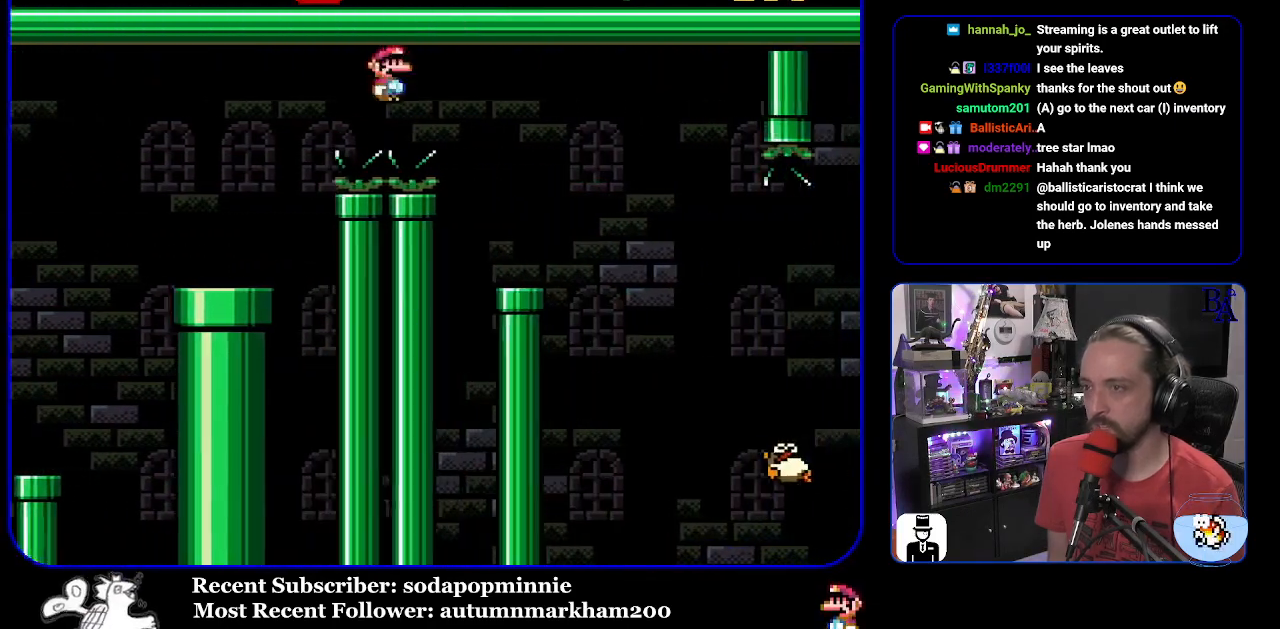
{"buttons": ["X", "DPAD_RIGHT"], "events": [[133, "A", "up"], [183, "DPAD_RIGHT", "up"], [233, "DPAD_LEFT", "down"], [350, "DPAD_LEFT", "up"], [367, "A", "down"], [417, "DPAD_RIGHT", "down"], [467, "A", "up"]]}
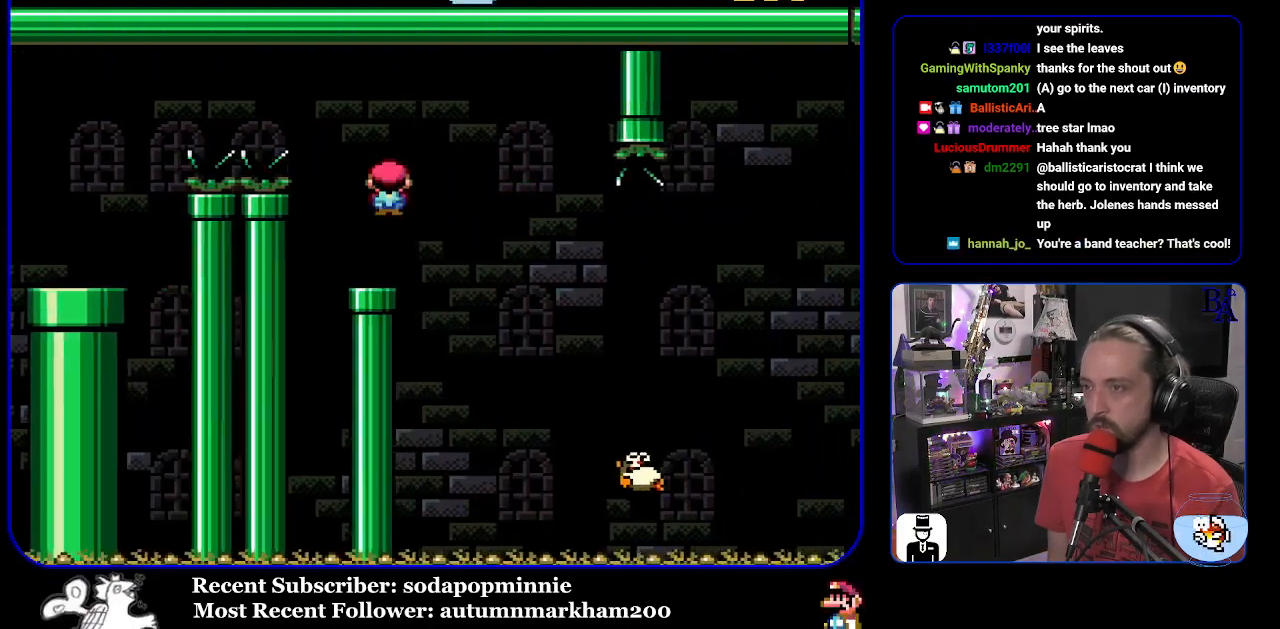
{"buttons": ["A", "X", "DPAD_RIGHT"], "events": [[167, "DPAD_RIGHT", "up"], [217, "DPAD_RIGHT", "down"], [317, "A", "down"]]}
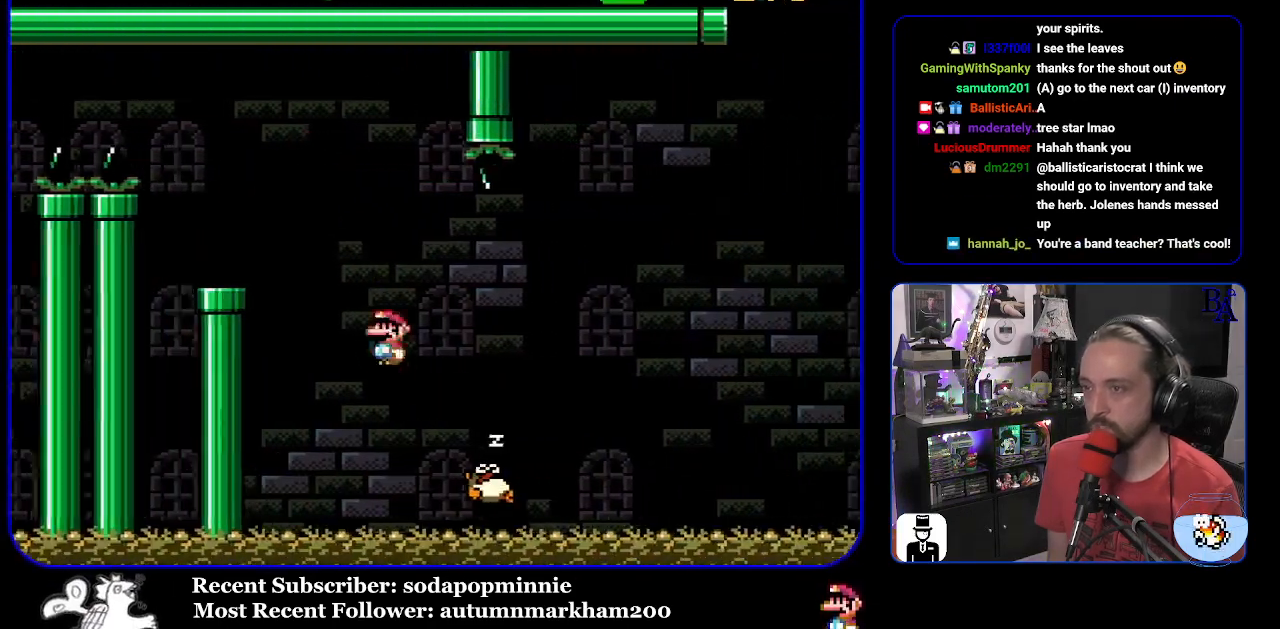
{"buttons": ["A", "X", "DPAD_LEFT"], "events": [[433, "DPAD_RIGHT", "up"], [467, "DPAD_LEFT", "down"]]}
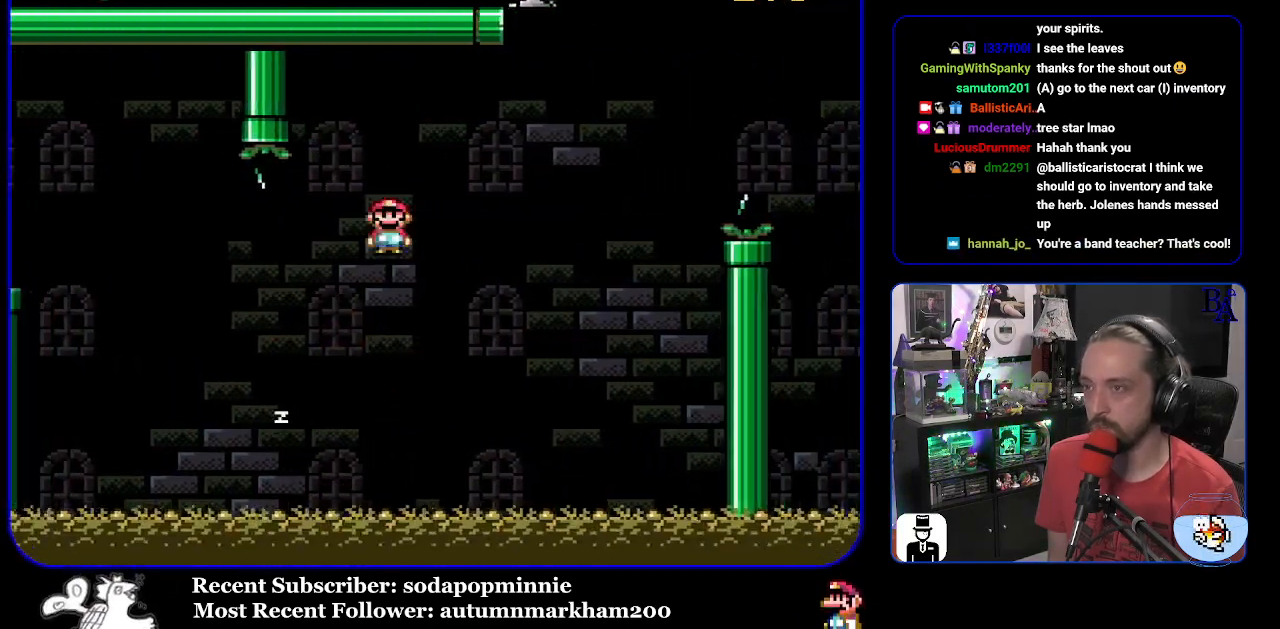
{"buttons": ["A", "X", "DPAD_RIGHT"], "events": [[83, "DPAD_LEFT", "up"], [150, "DPAD_RIGHT", "down"]]}
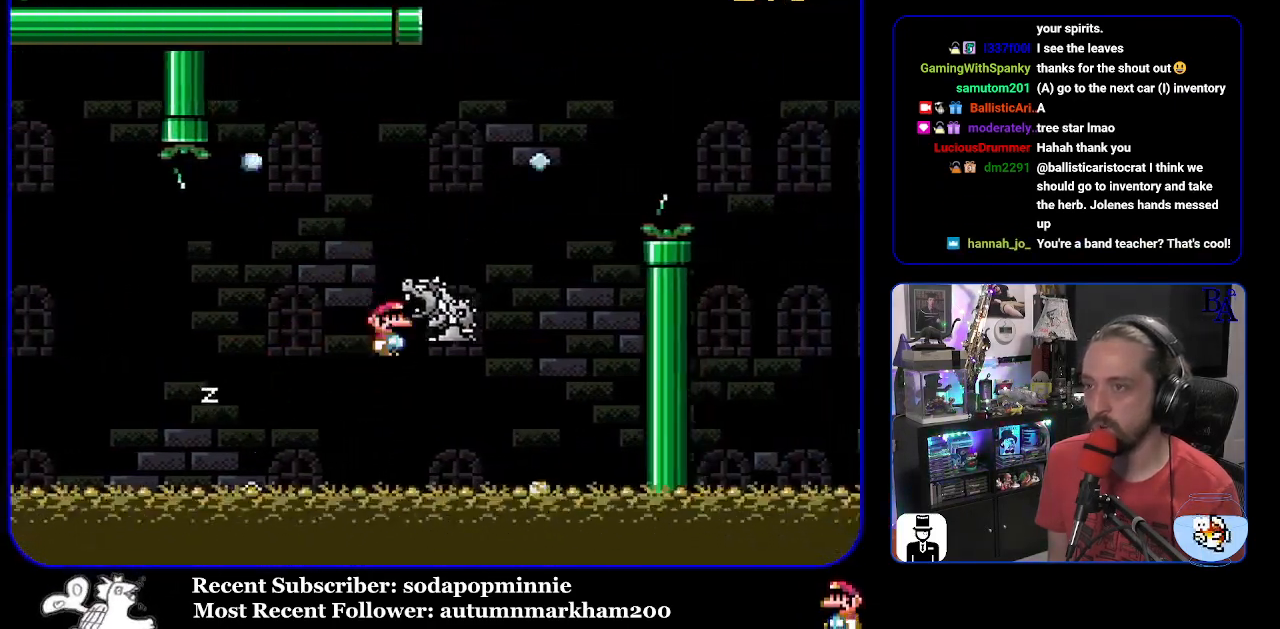
{"buttons": ["A"], "events": [[50, "A", "up"], [50, "X", "up"], [117, "B", "down"], [117, "Y", "down"], [367, "Y", "up"], [383, "A", "down"], [383, "B", "up"], [383, "DPAD_RIGHT", "up"]]}
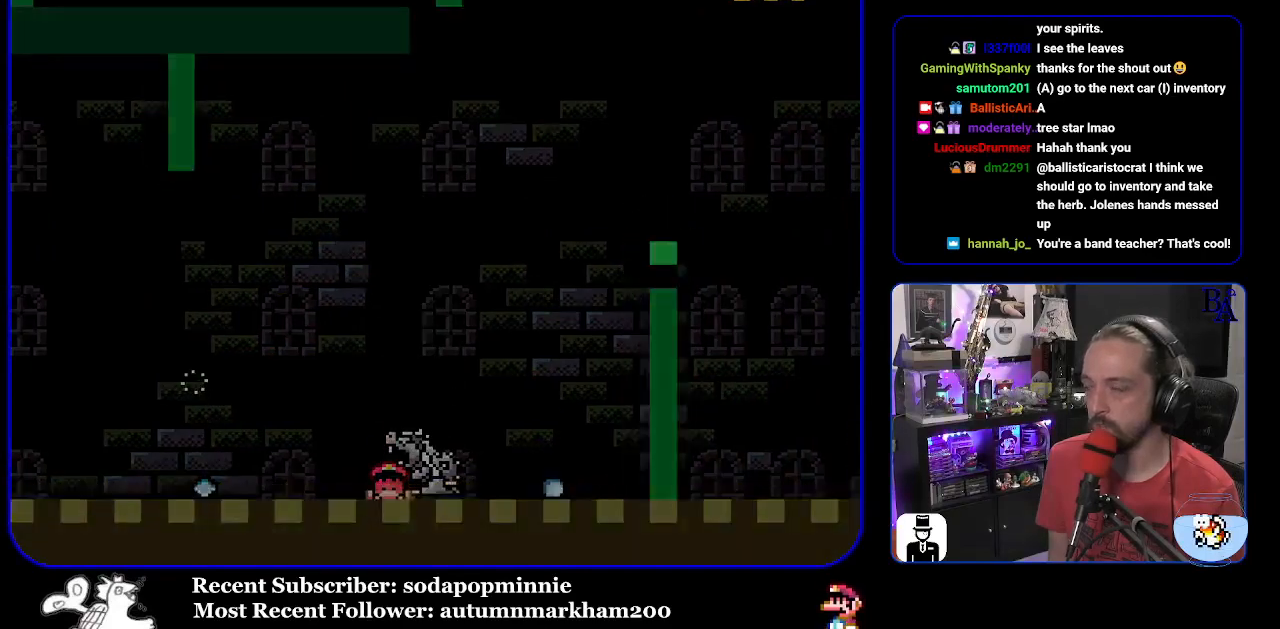
{"buttons": [], "events": [[33, "A", "up"]]}
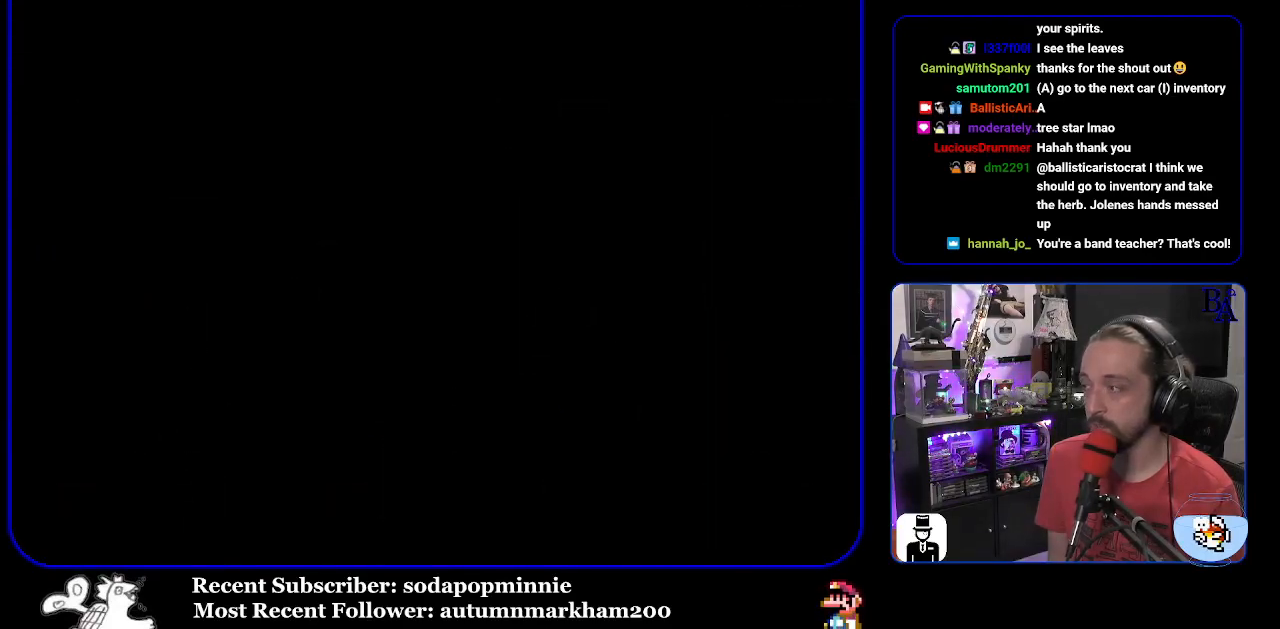
{"buttons": [], "events": []}
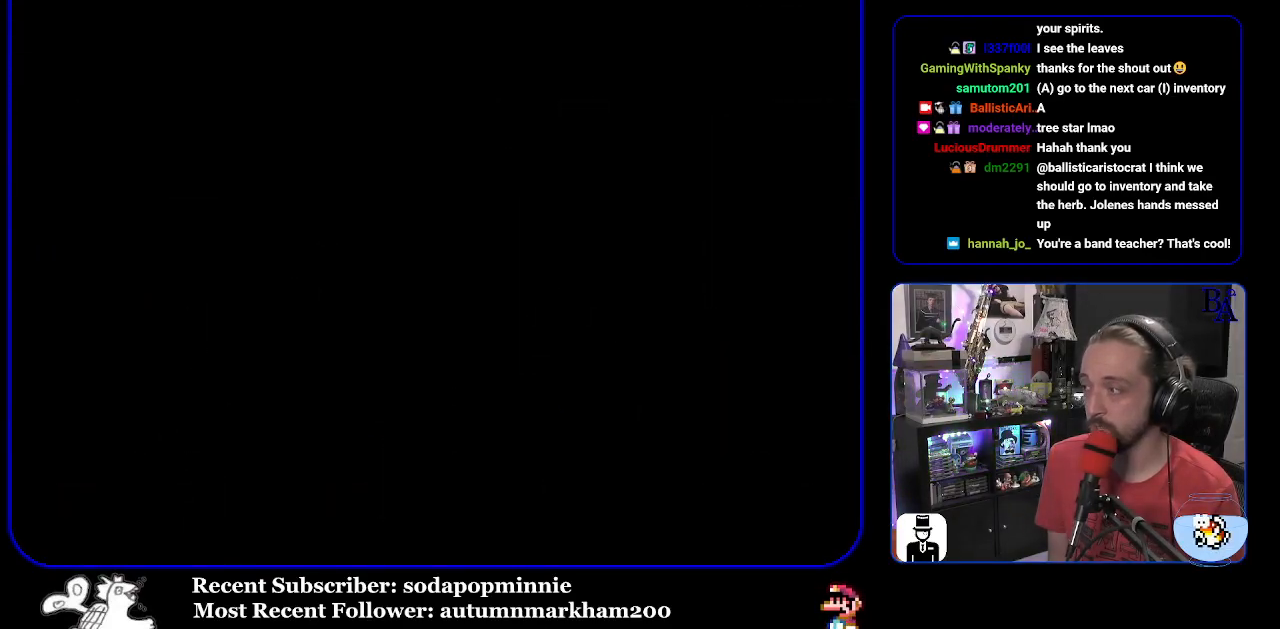
{"buttons": [], "events": []}
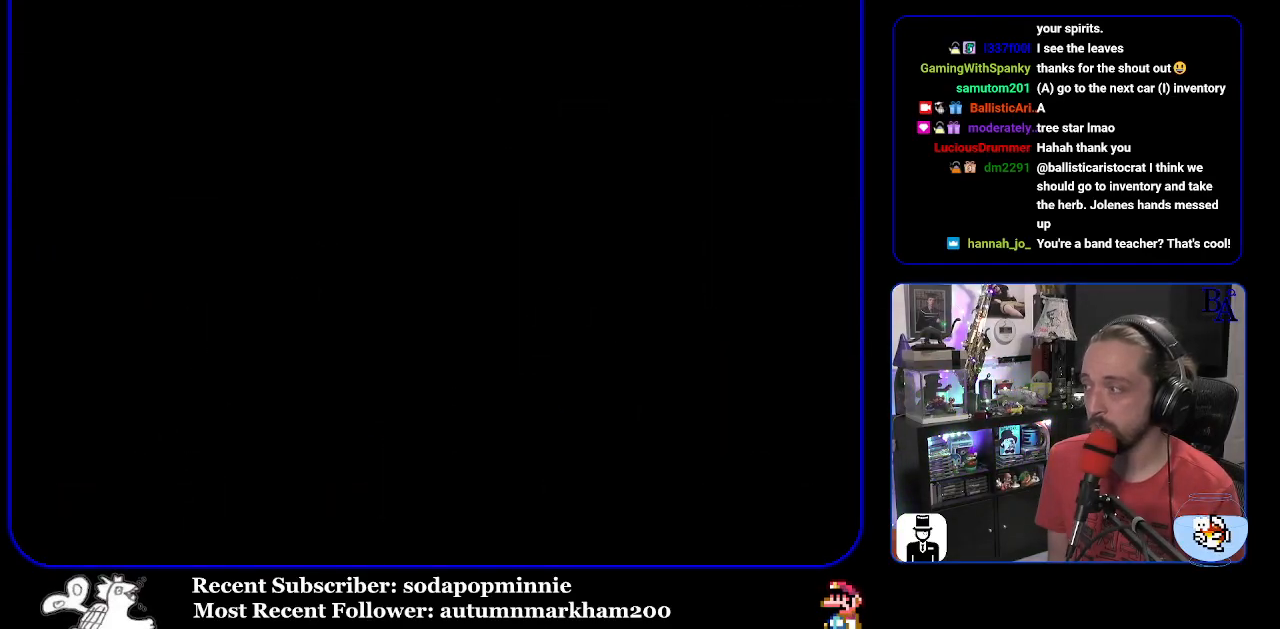
{"buttons": [], "events": []}
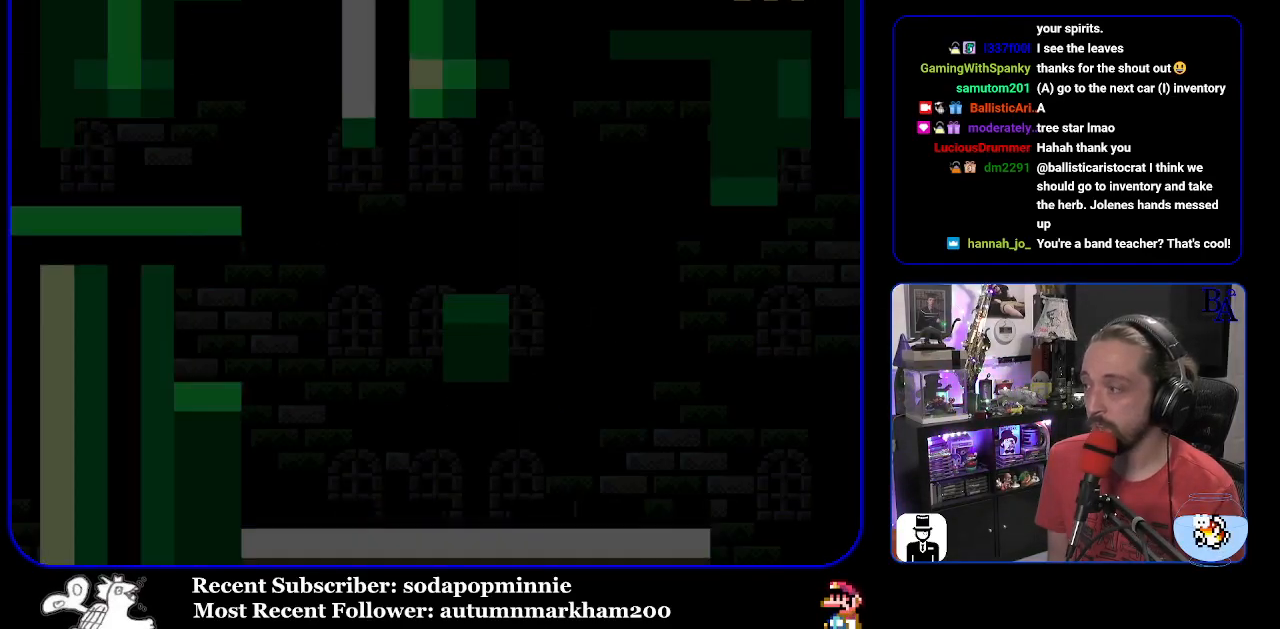
{"buttons": ["DPAD_RIGHT"], "events": [[500, "DPAD_RIGHT", "down"]]}
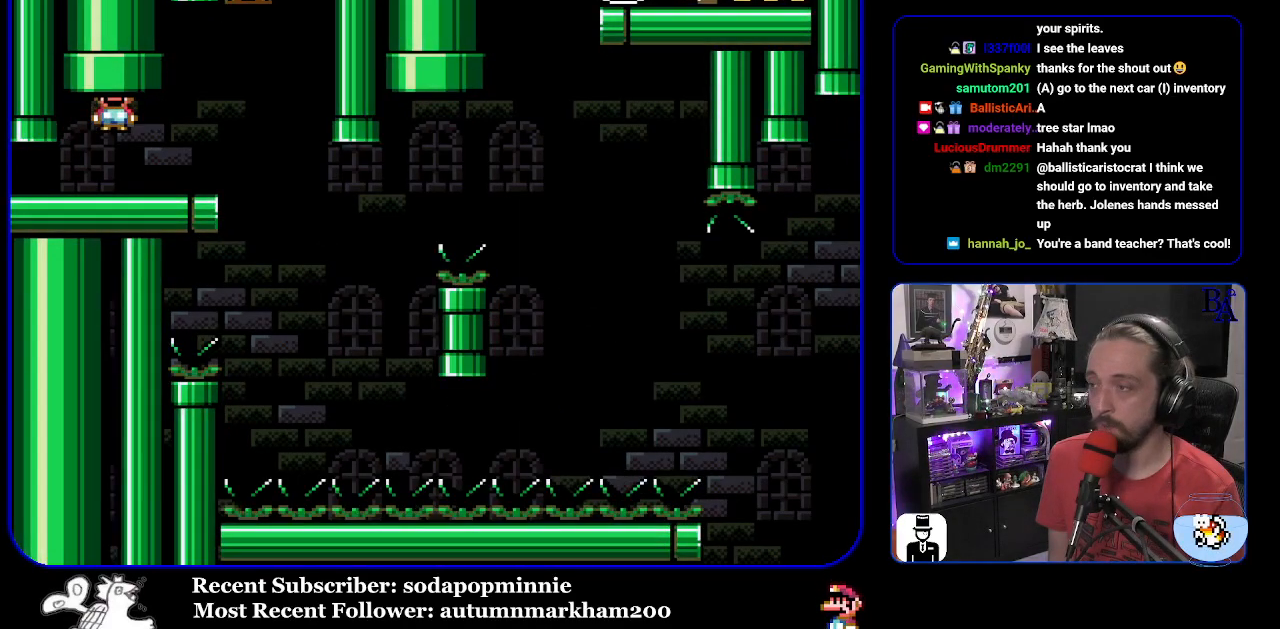
{"buttons": ["Y", "DPAD_LEFT"], "events": [[17, "Y", "down"], [350, "DPAD_RIGHT", "up"], [417, "DPAD_LEFT", "down"]]}
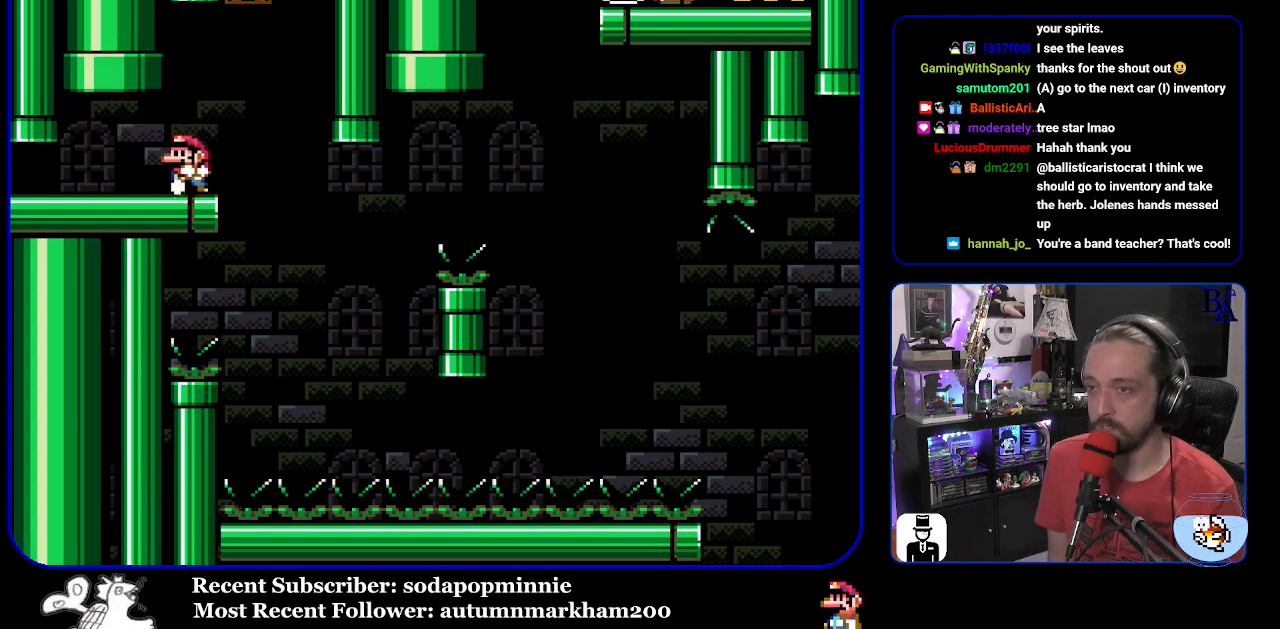
{"buttons": ["Y"], "events": [[33, "DPAD_LEFT", "up"]]}
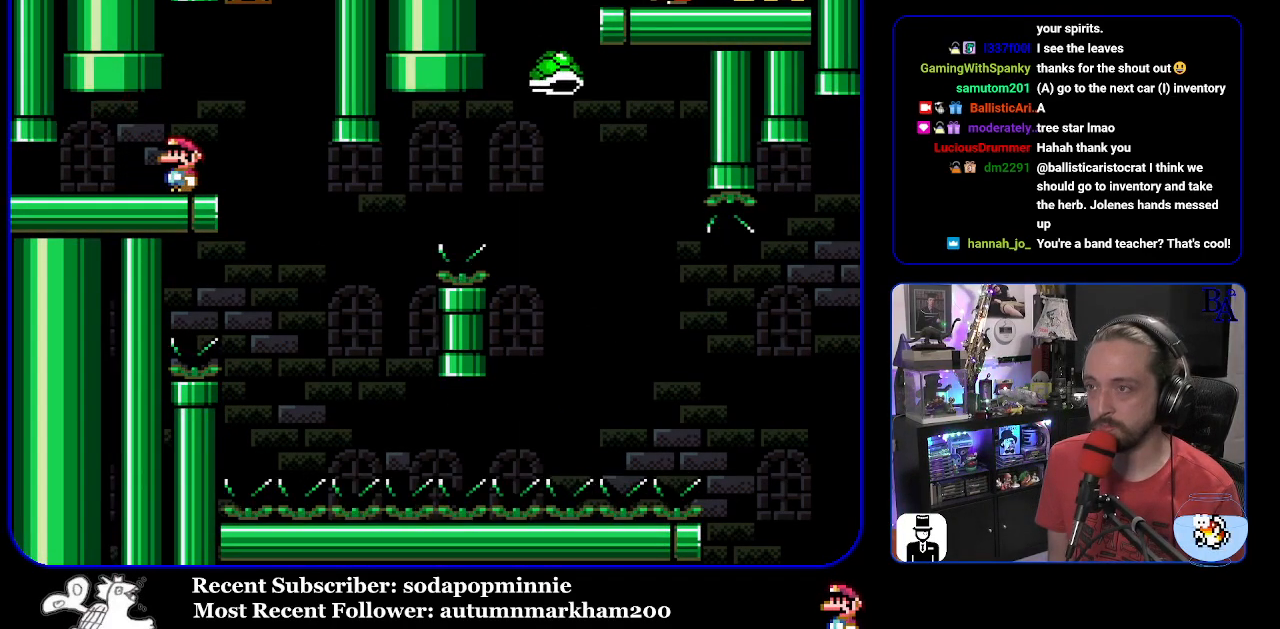
{"buttons": ["Y", "DPAD_LEFT"], "events": [[67, "DPAD_RIGHT", "down"], [417, "DPAD_RIGHT", "up"], [467, "DPAD_LEFT", "down"]]}
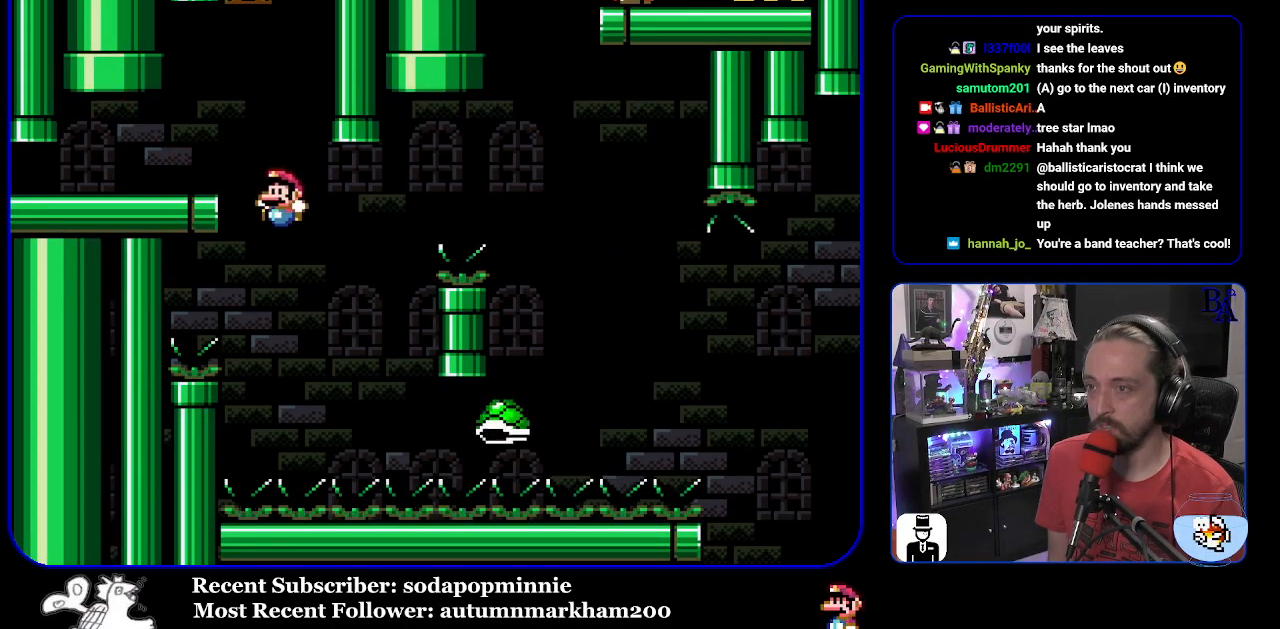
{"buttons": ["B", "Y", "DPAD_RIGHT"], "events": [[67, "B", "down"], [67, "DPAD_LEFT", "up"], [117, "DPAD_RIGHT", "down"]]}
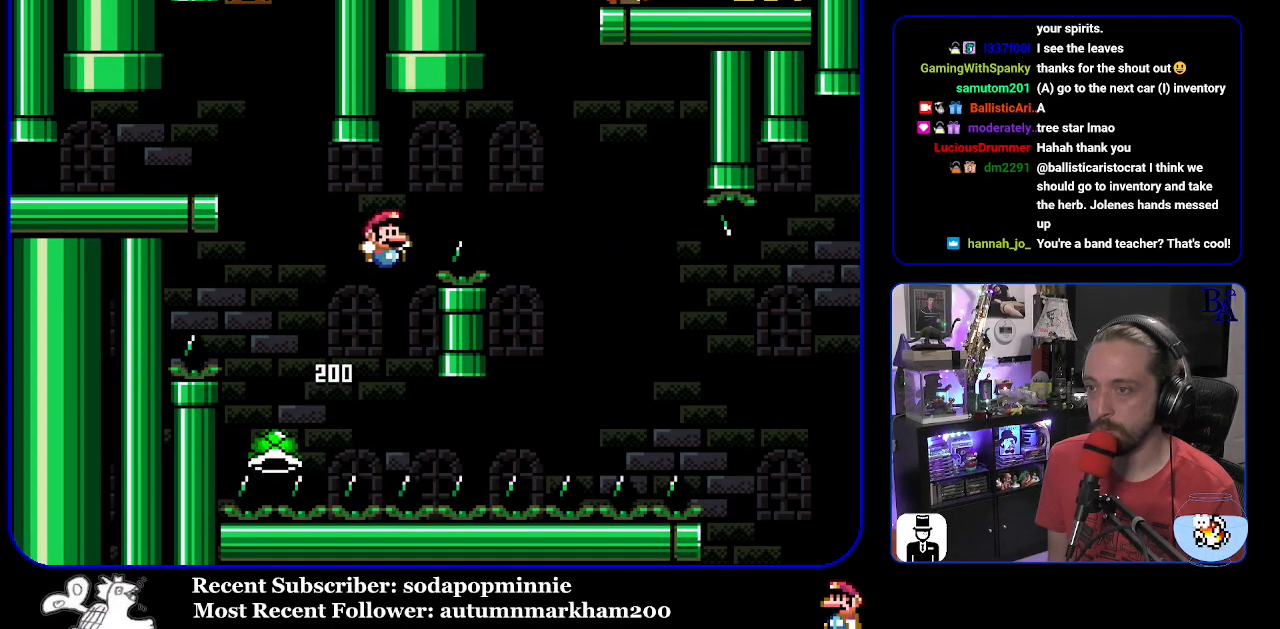
{"buttons": ["B", "Y", "DPAD_RIGHT"], "events": [[167, "B", "up"], [400, "B", "down"]]}
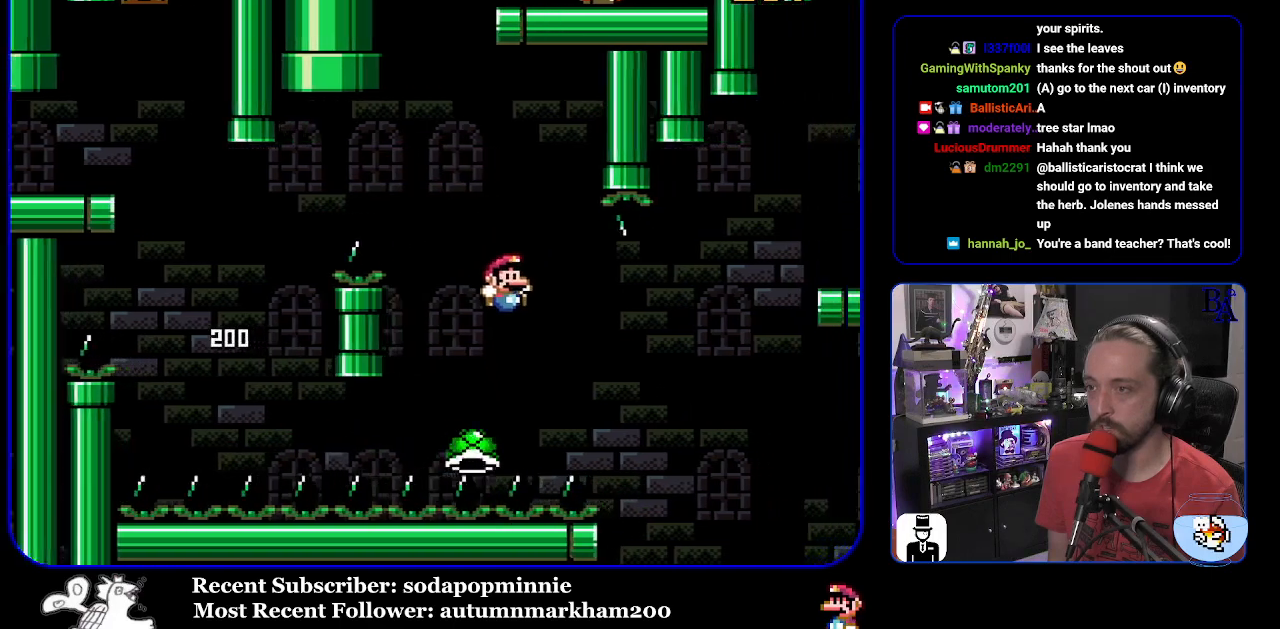
{"buttons": ["B", "Y", "DPAD_RIGHT"], "events": [[333, "B", "up"], [417, "B", "down"]]}
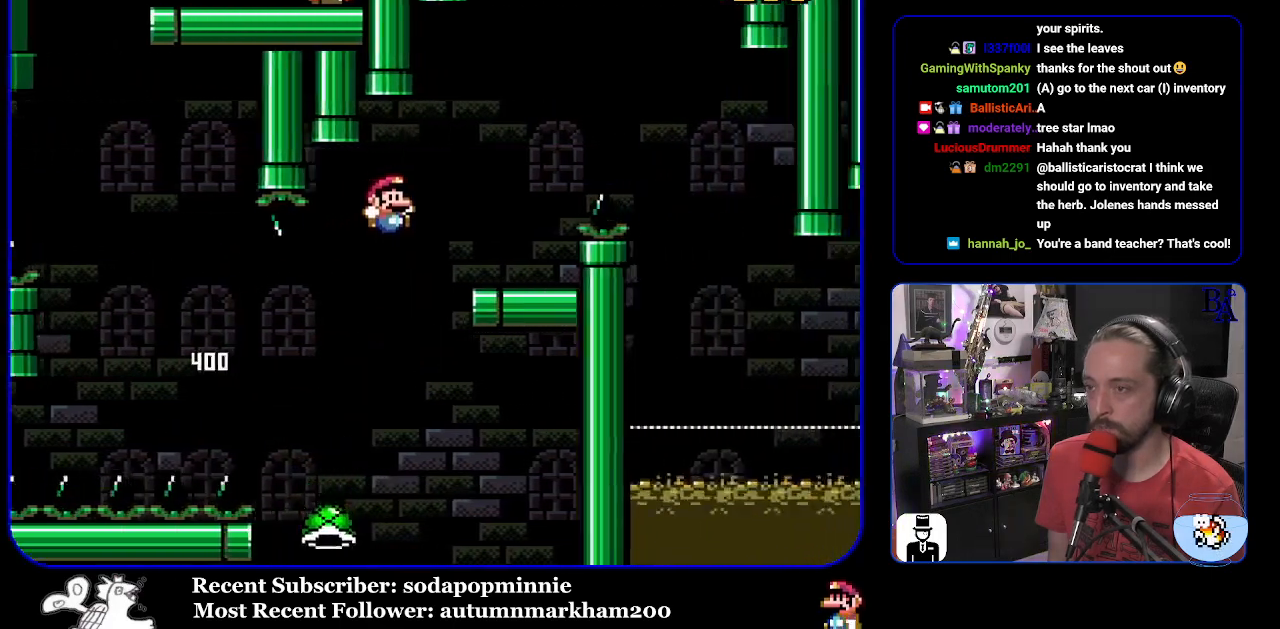
{"buttons": ["A", "X", "DPAD_RIGHT"], "events": [[133, "DPAD_RIGHT", "up"], [183, "DPAD_LEFT", "down"], [300, "B", "up"], [300, "DPAD_LEFT", "up"], [333, "Y", "up"], [350, "DPAD_RIGHT", "down"], [400, "A", "down"], [400, "X", "down"]]}
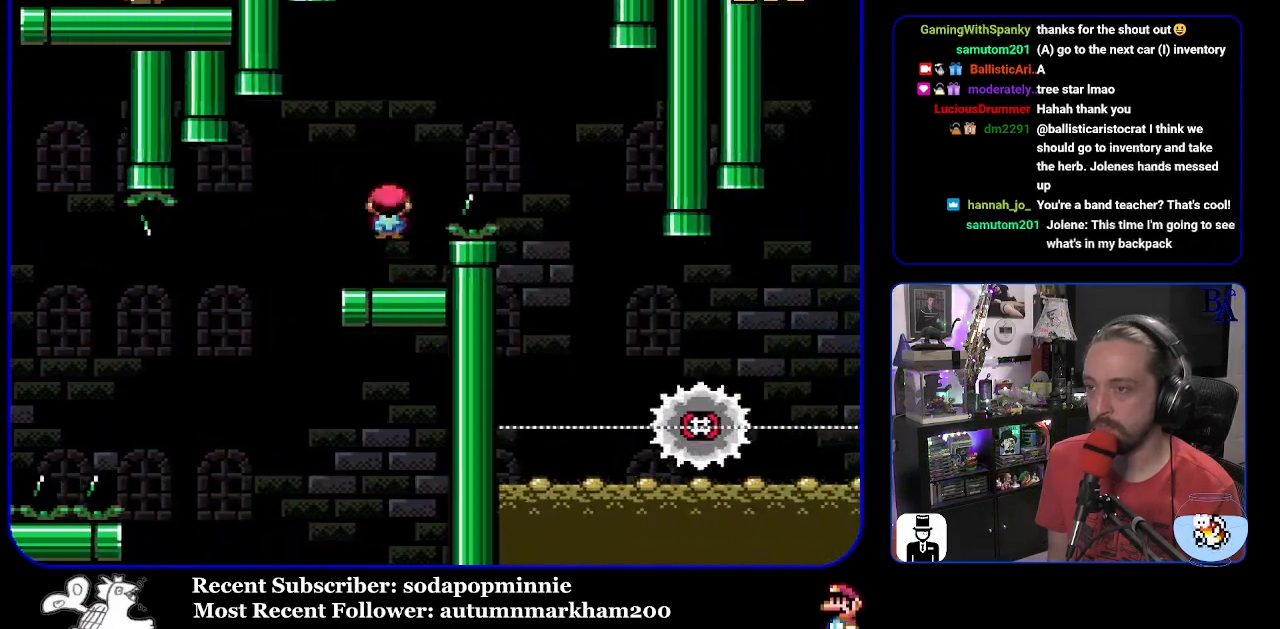
{"buttons": ["A", "X", "DPAD_LEFT"], "events": [[367, "DPAD_RIGHT", "up"], [433, "DPAD_LEFT", "down"]]}
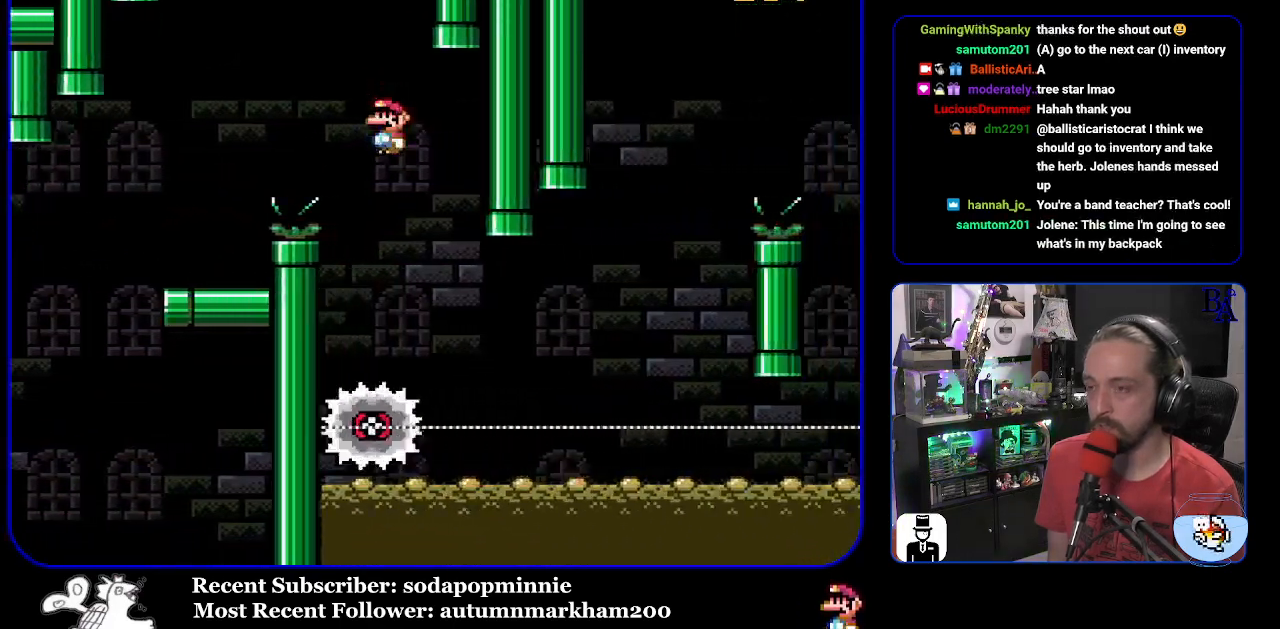
{"buttons": ["X", "DPAD_RIGHT"], "events": [[50, "A", "up"], [150, "DPAD_LEFT", "up"], [217, "DPAD_RIGHT", "down"]]}
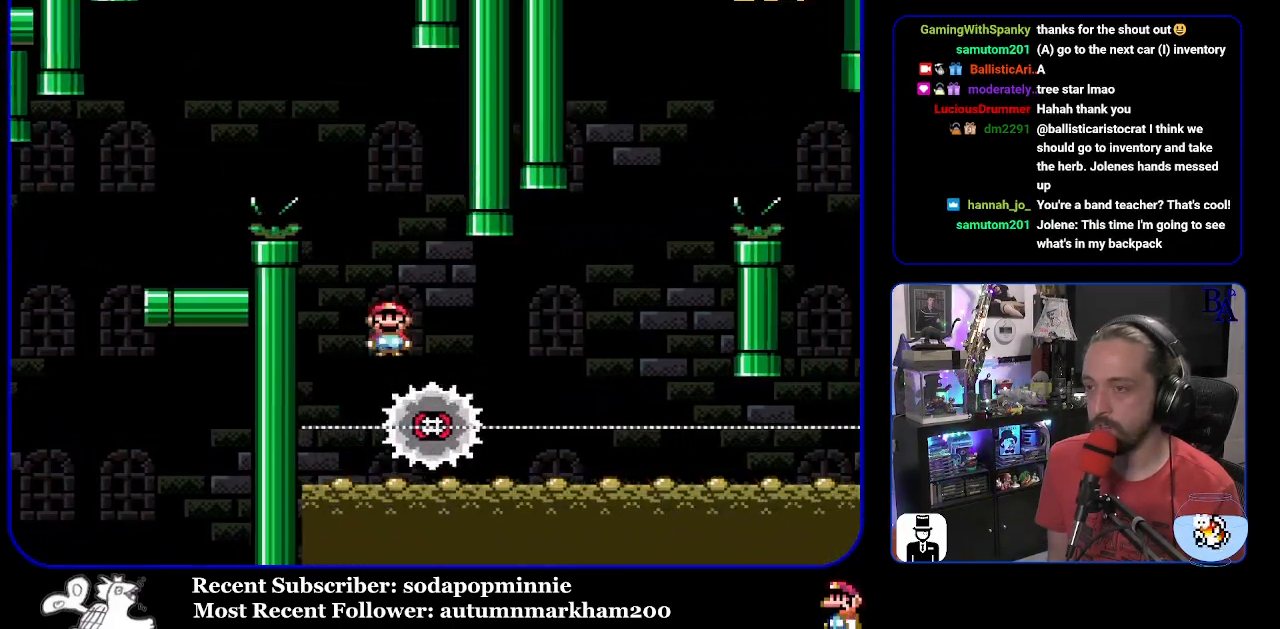
{"buttons": ["A", "X", "DPAD_RIGHT"], "events": [[250, "A", "down"], [450, "A", "up"], [467, "A", "down"]]}
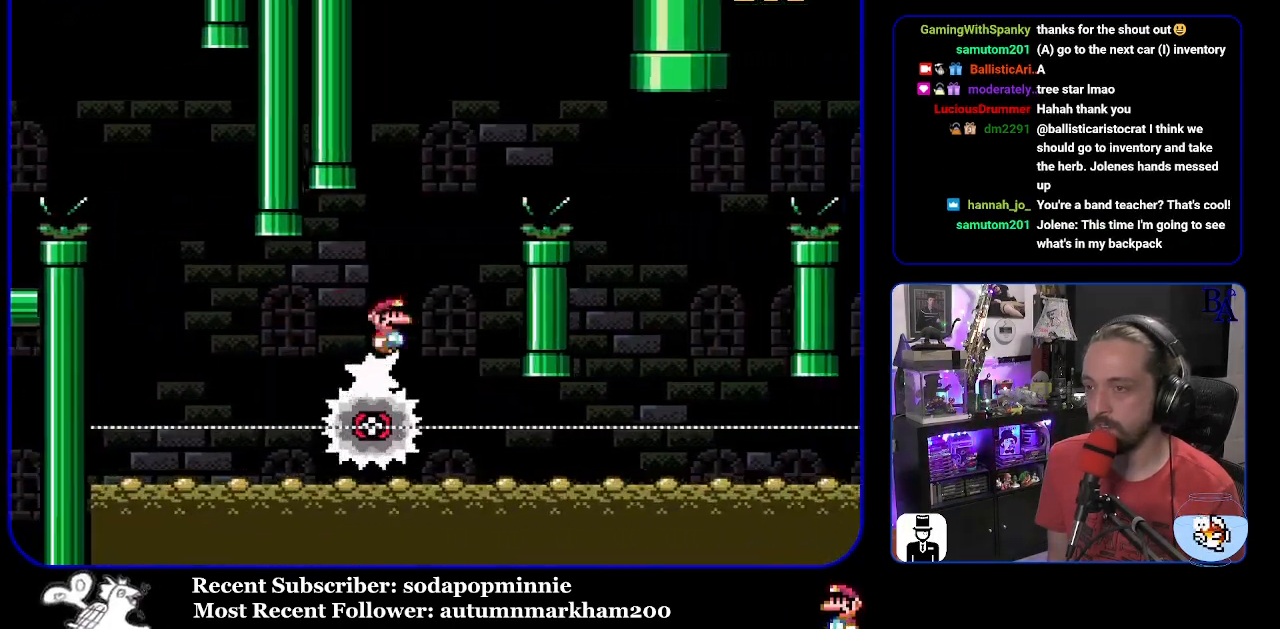
{"buttons": ["X", "DPAD_LEFT"], "events": [[283, "A", "up"], [467, "DPAD_RIGHT", "up"], [500, "DPAD_LEFT", "down"]]}